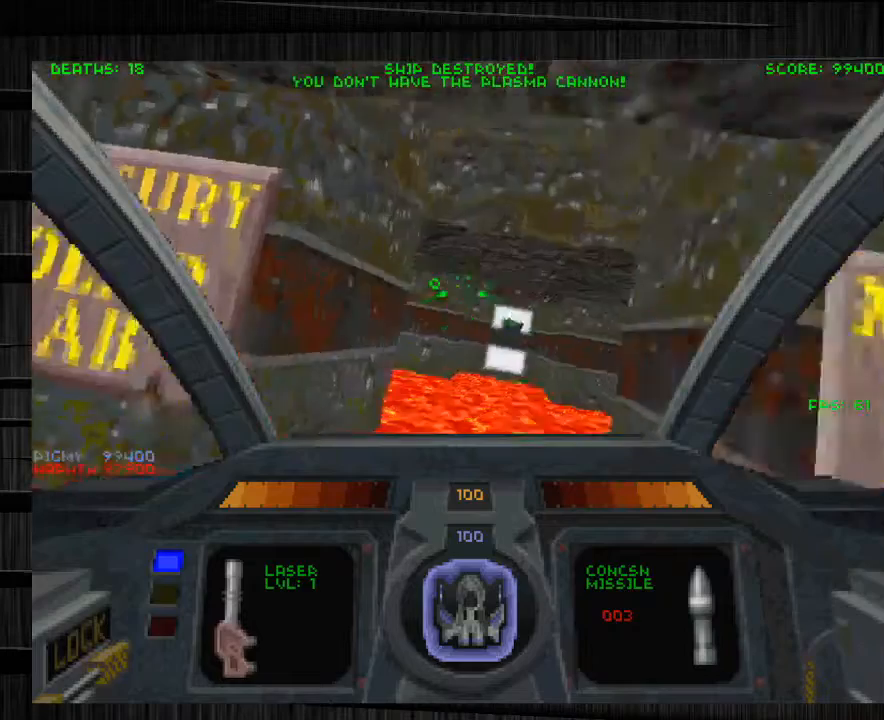
Gameplay with keyboard and mouse; each line is a JSON object with the keys and mouse buttons held at the frame after it. "events" lists presses ("down") and releases ("up") of "1", "2", "3", "4", "5", "a", "alt", "c", "ctrl", "d", "e", "f", "q", "r", "s", "shift", "space", "tab", "v", "w", "x", "z", "mouse_left", "mouse_middle", "mouse_right", "mouse_wheel_up" and "mouse_wheel_down" between this image and that frame as [ms after this image, input, new state], when the widget could be followed in between. "mouse_left", "mouse_middle", "mouse_right", "mouse_wheel_up", "mouse_wheel_down" = the "left", "middle", "right", "wheel_up", "wheel_down" buttons of the "mouse" list. No other keys are recorded. Not read: mouse_move.
{"keys": ["q"], "mouse": [], "events": [[34, "4", "up"], [134, "w", "up"], [267, "q", "down"]]}
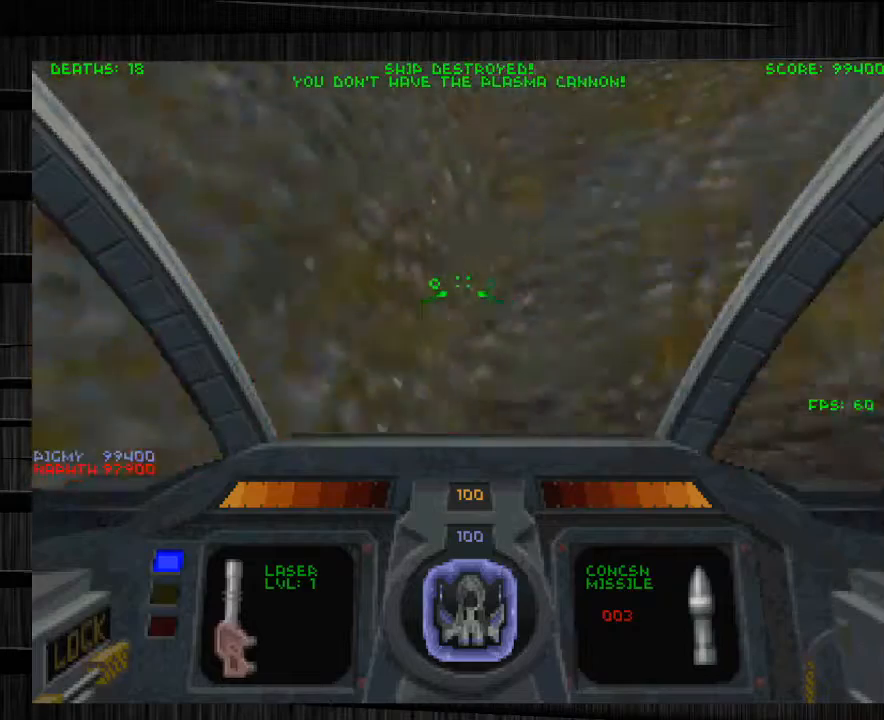
{"keys": ["w"], "mouse": [], "events": [[300, "w", "down"], [334, "q", "up"]]}
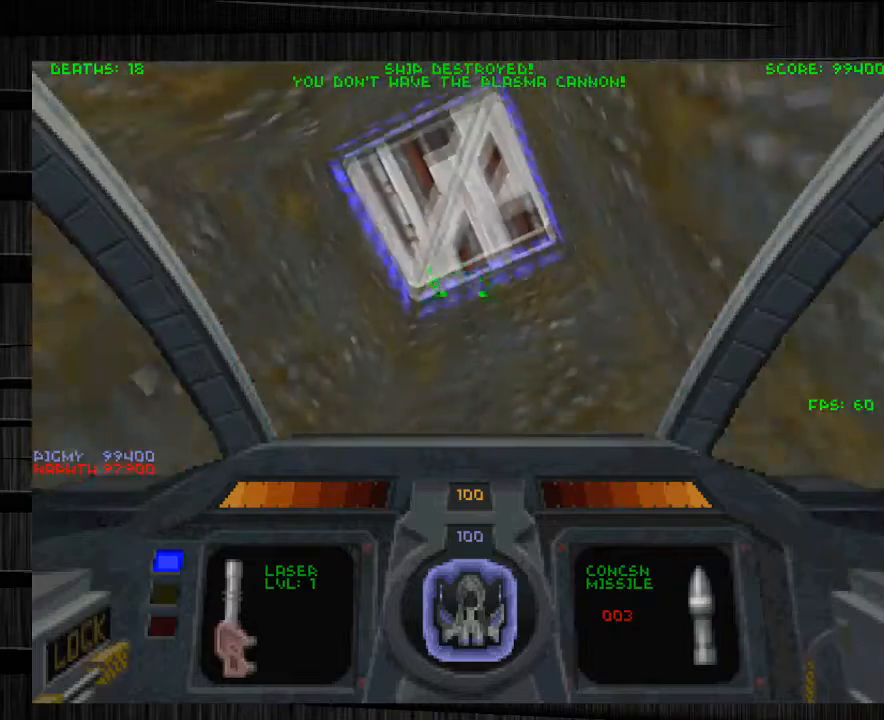
{"keys": ["w", "z"], "mouse": [], "events": [[134, "mouse_left", "down"], [134, "w", "up"], [267, "mouse_left", "up"], [267, "w", "down"], [468, "z", "down"]]}
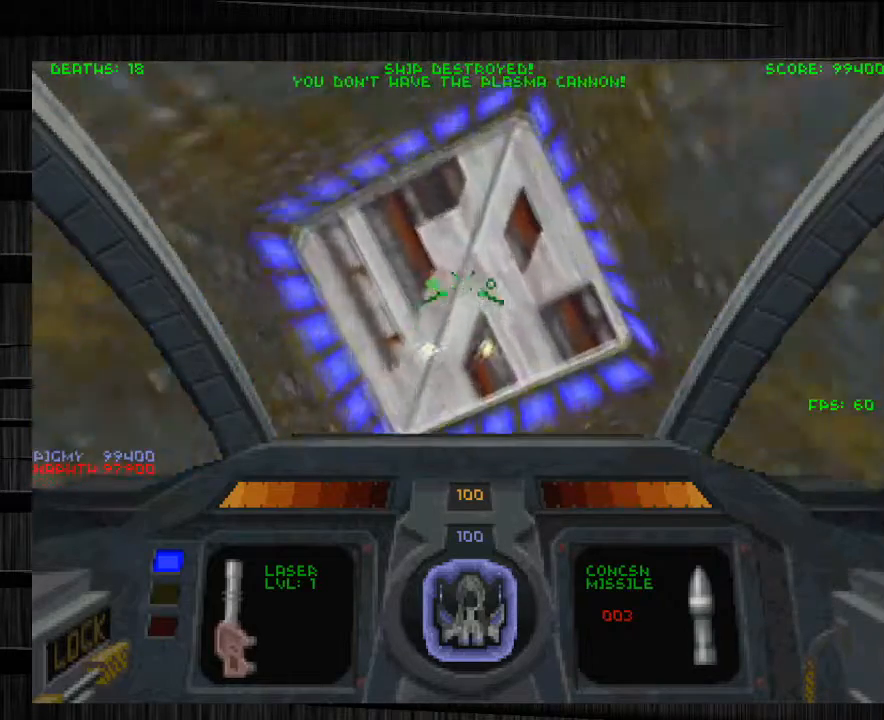
{"keys": ["q", "w"], "mouse": [], "events": [[100, "z", "up"], [334, "q", "down"]]}
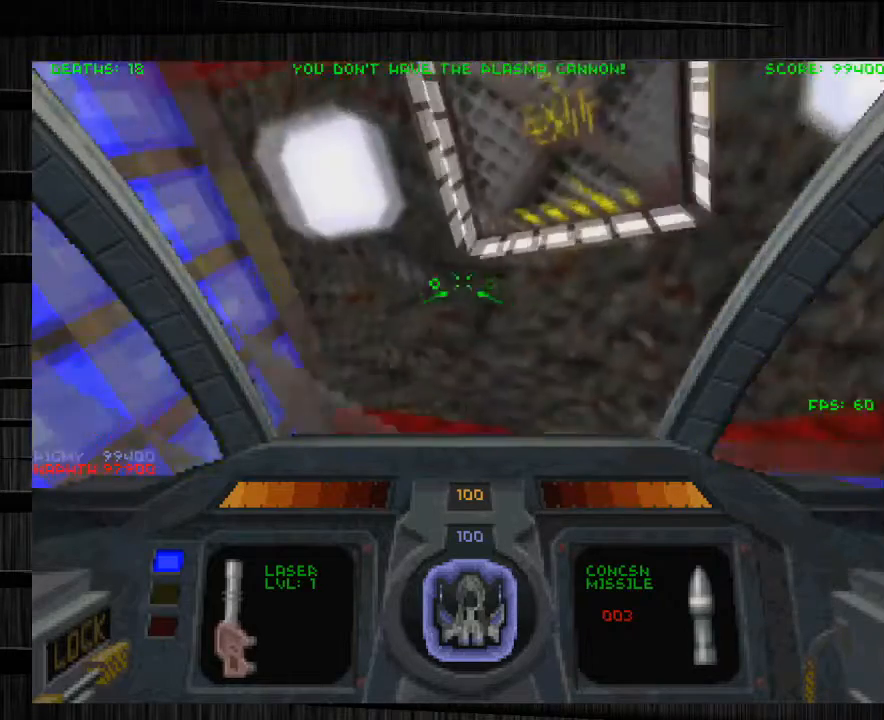
{"keys": ["d", "w", "z"], "mouse": [], "events": [[67, "d", "down"], [101, "q", "up"], [401, "z", "down"]]}
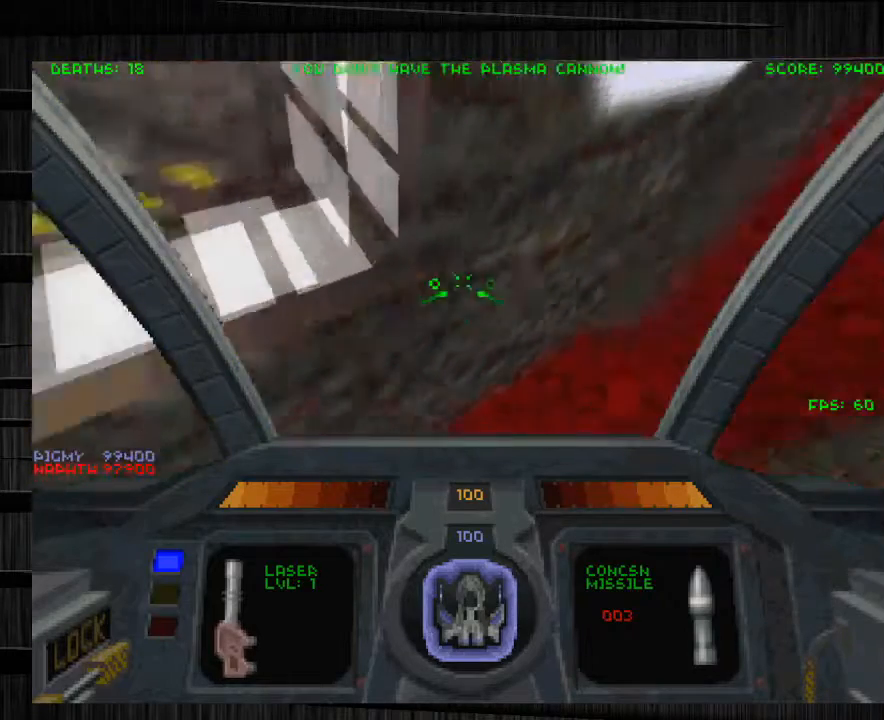
{"keys": ["a", "w"], "mouse": [], "events": [[300, "z", "up"], [433, "d", "up"], [500, "a", "down"]]}
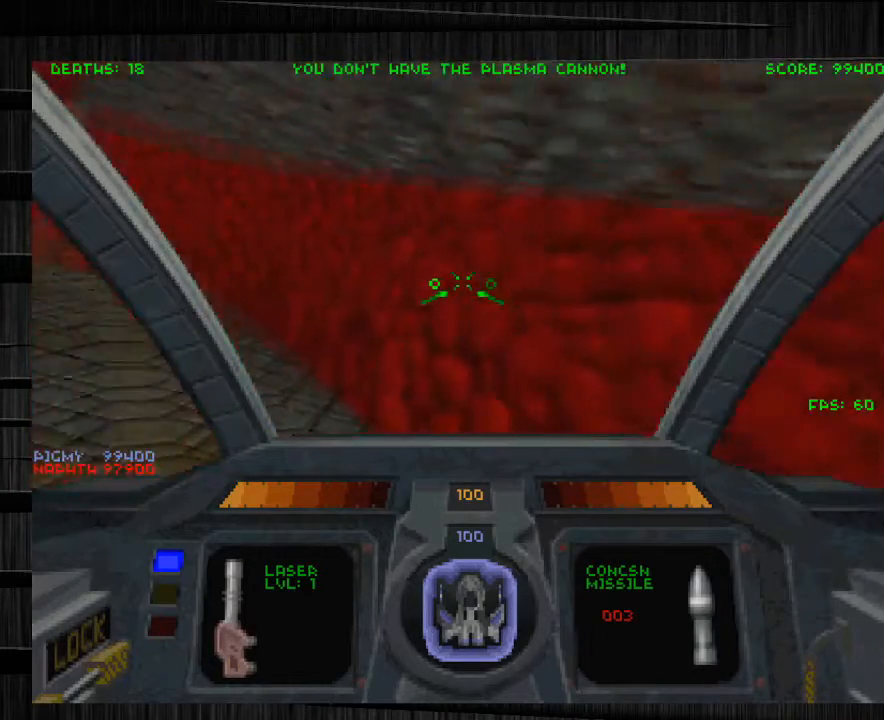
{"keys": ["a", "w", "x"], "mouse": [], "events": [[400, "x", "down"]]}
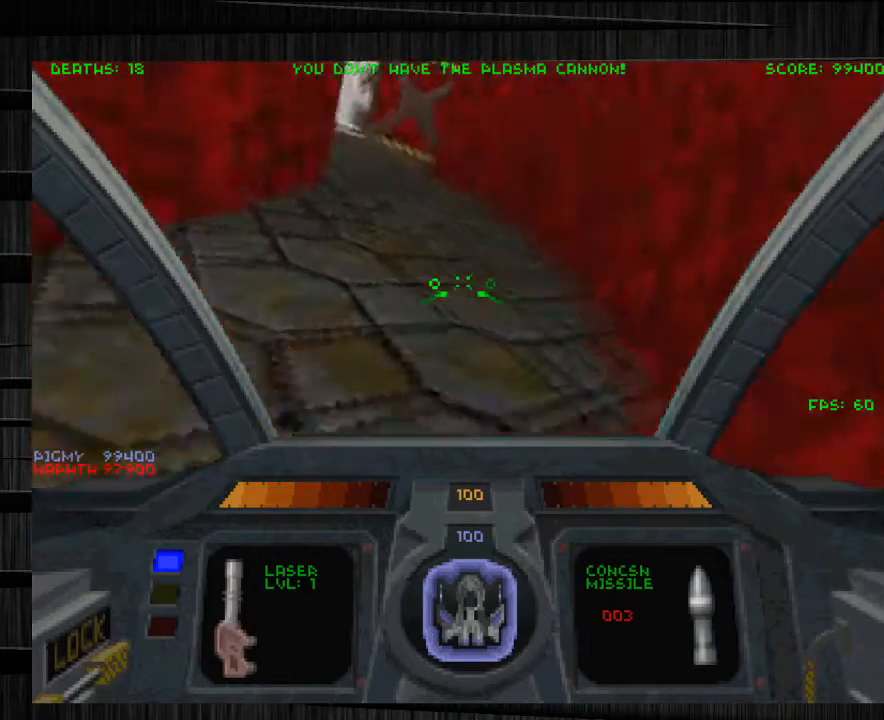
{"keys": ["a", "w"], "mouse": [], "events": [[33, "a", "up"], [33, "x", "up"], [467, "a", "down"]]}
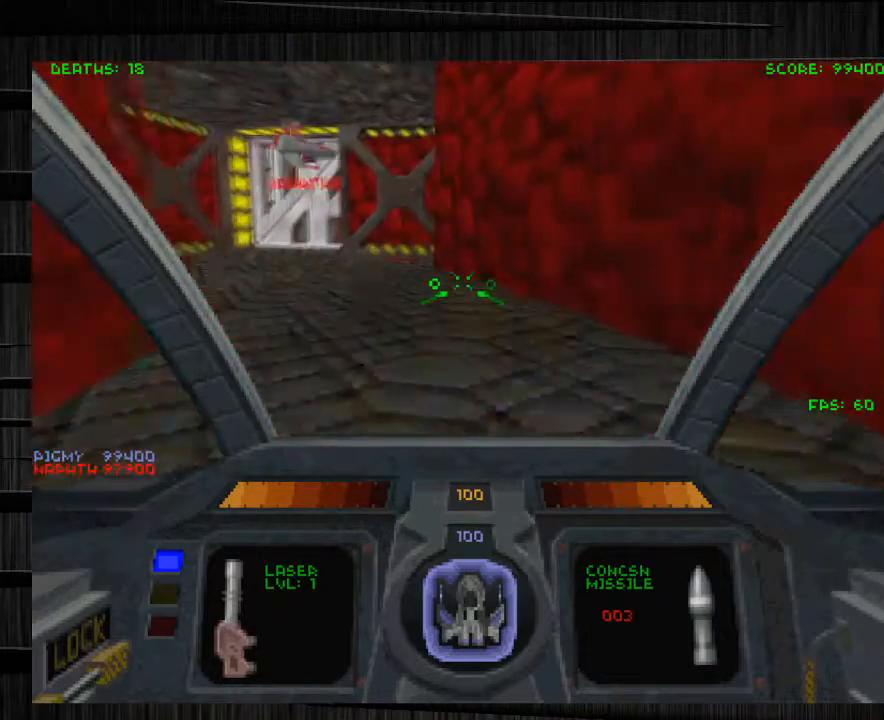
{"keys": ["a", "w"], "mouse": [], "events": []}
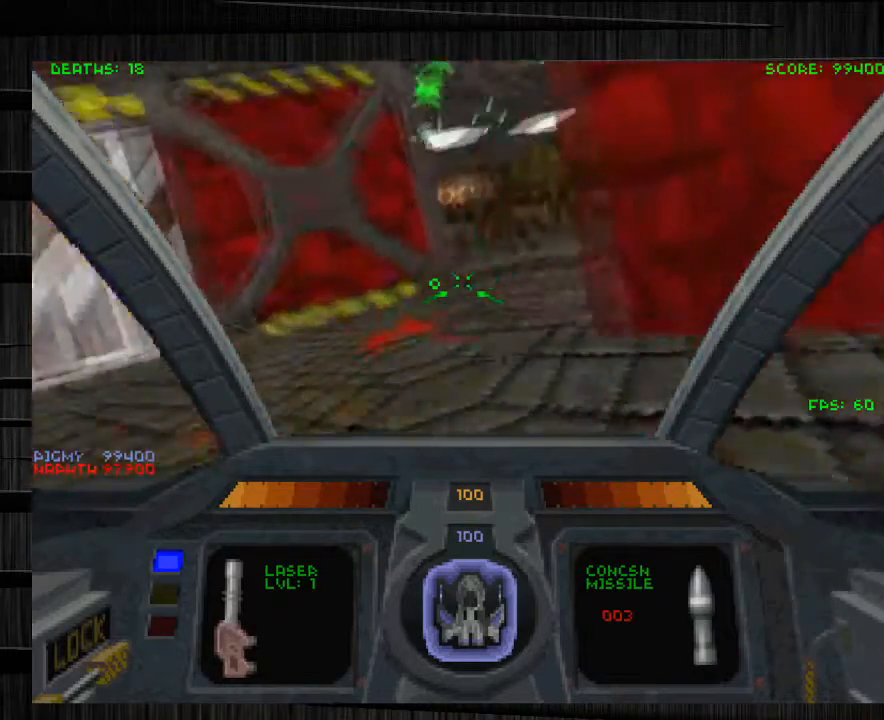
{"keys": ["d"], "mouse": [], "events": [[33, "a", "up"], [133, "d", "down"], [333, "d", "up"], [467, "d", "down"], [500, "w", "up"]]}
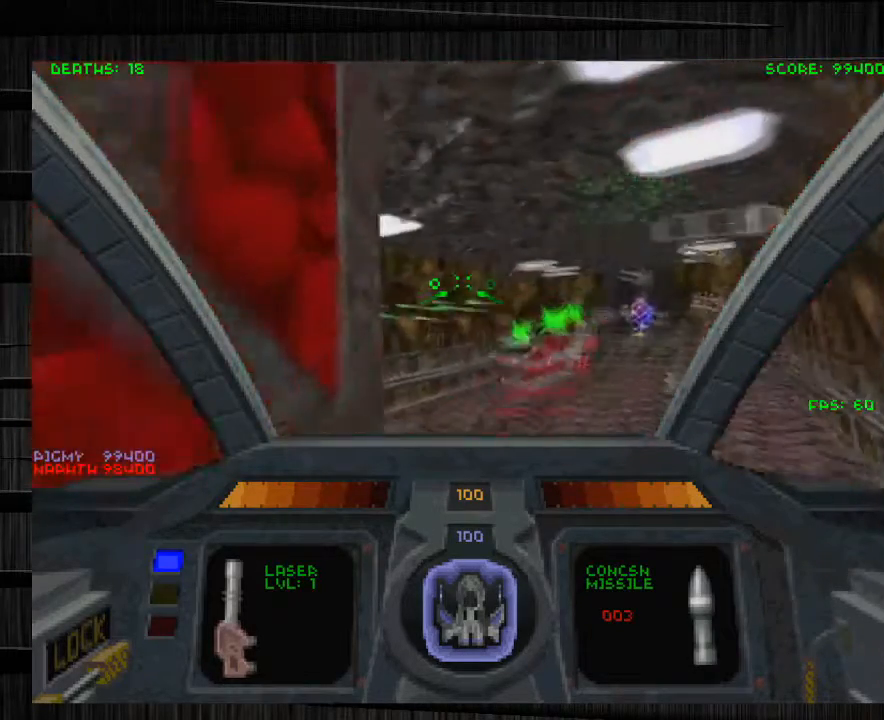
{"keys": ["a", "s"], "mouse": [], "events": [[100, "s", "down"], [134, "d", "up"], [334, "a", "down"]]}
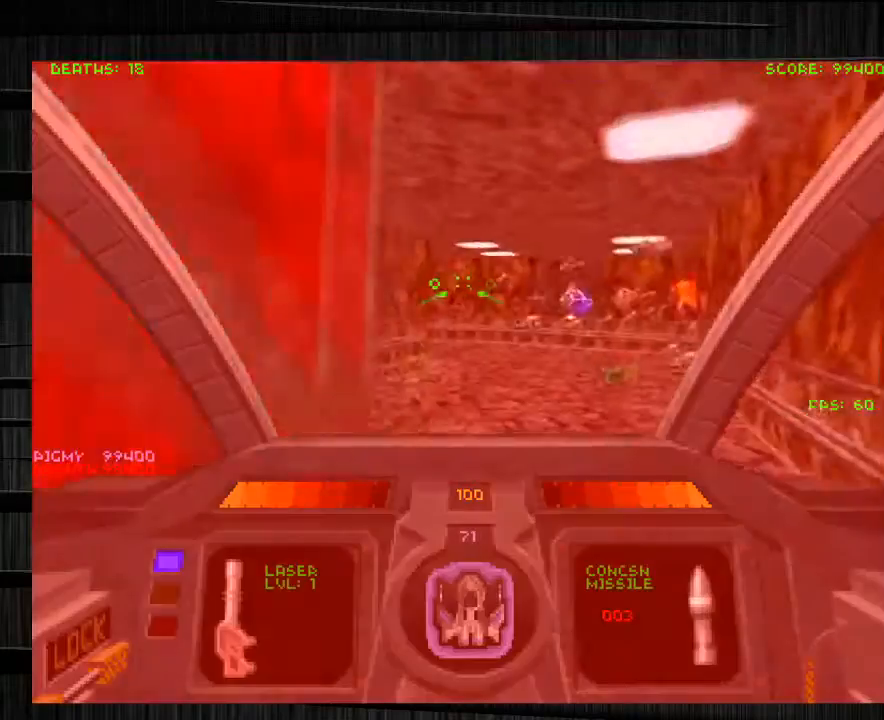
{"keys": ["s"], "mouse": ["left"], "events": [[333, "a", "up"], [400, "mouse_left", "down"]]}
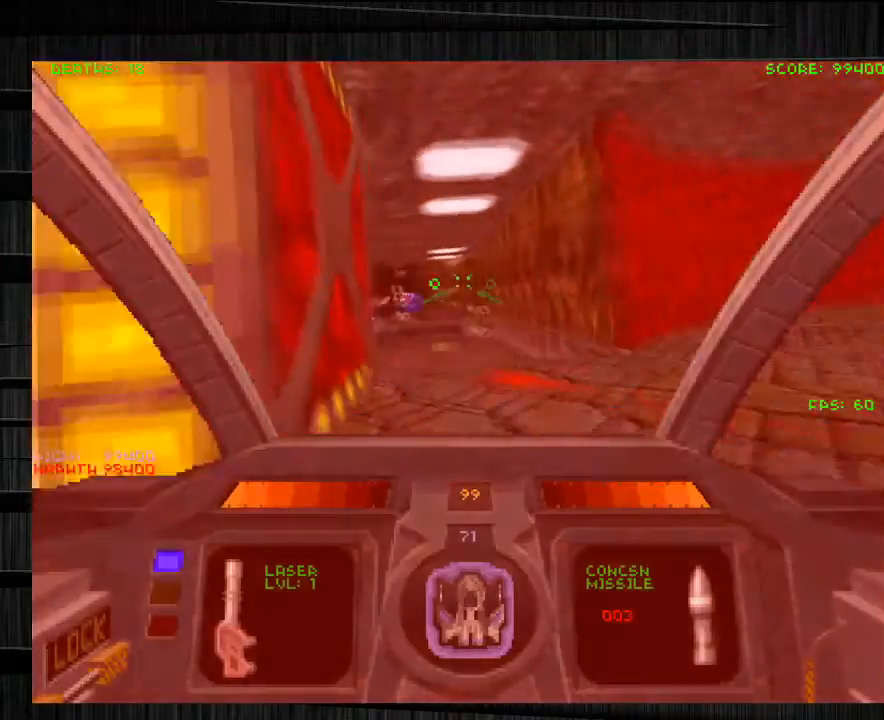
{"keys": ["d", "w"], "mouse": [], "events": [[33, "mouse_left", "up"], [100, "s", "up"], [167, "w", "down"], [400, "d", "down"]]}
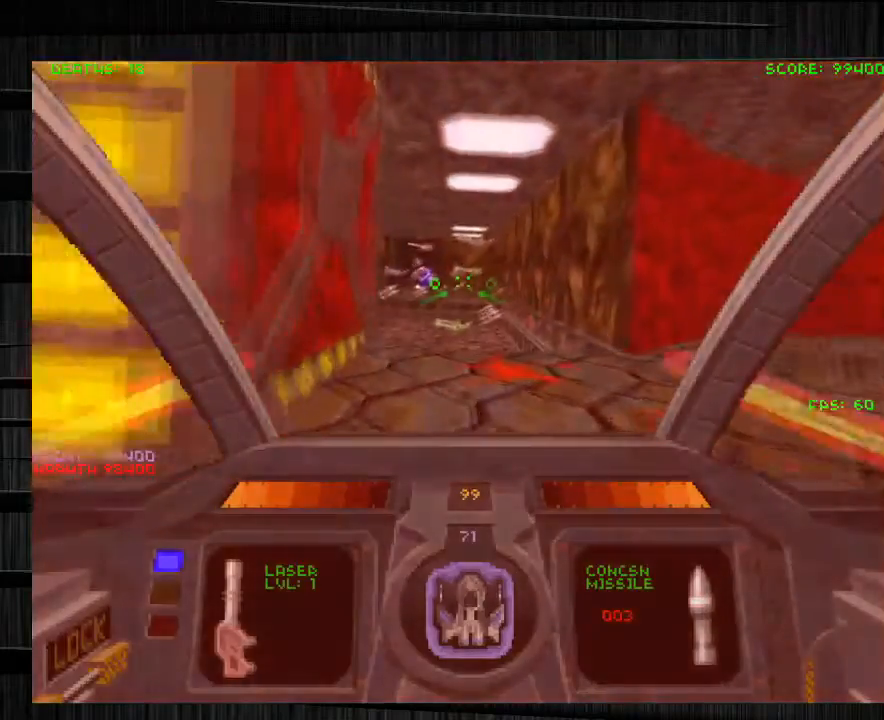
{"keys": ["w"], "mouse": ["left"], "events": [[66, "mouse_left", "down"], [100, "d", "up"], [200, "mouse_left", "up"], [367, "mouse_left", "down"]]}
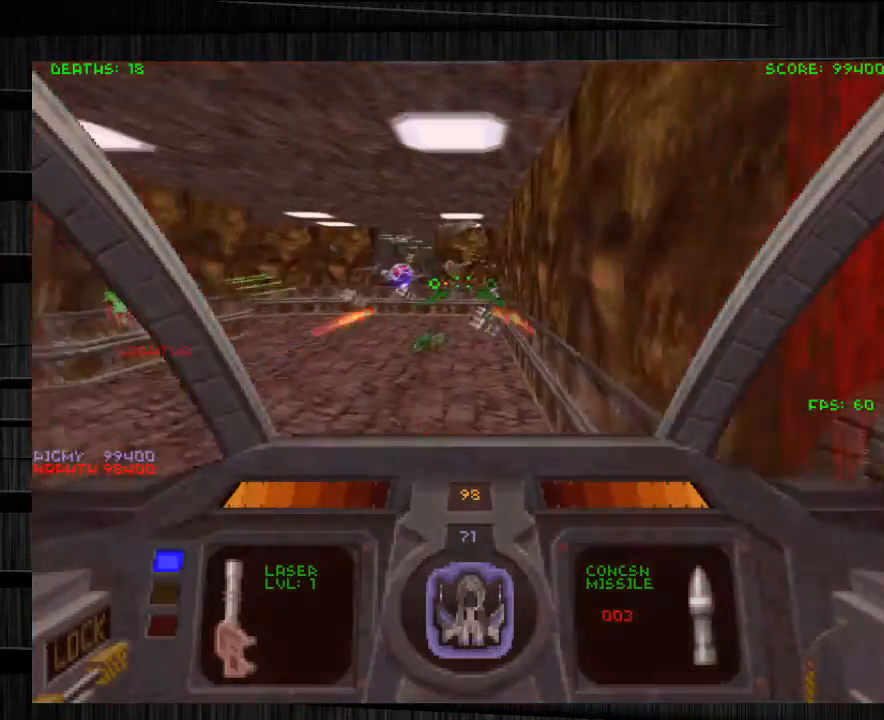
{"keys": ["w"], "mouse": ["left"], "events": [[267, "e", "down"], [434, "mouse_left", "up"], [501, "e", "up"], [501, "mouse_left", "down"]]}
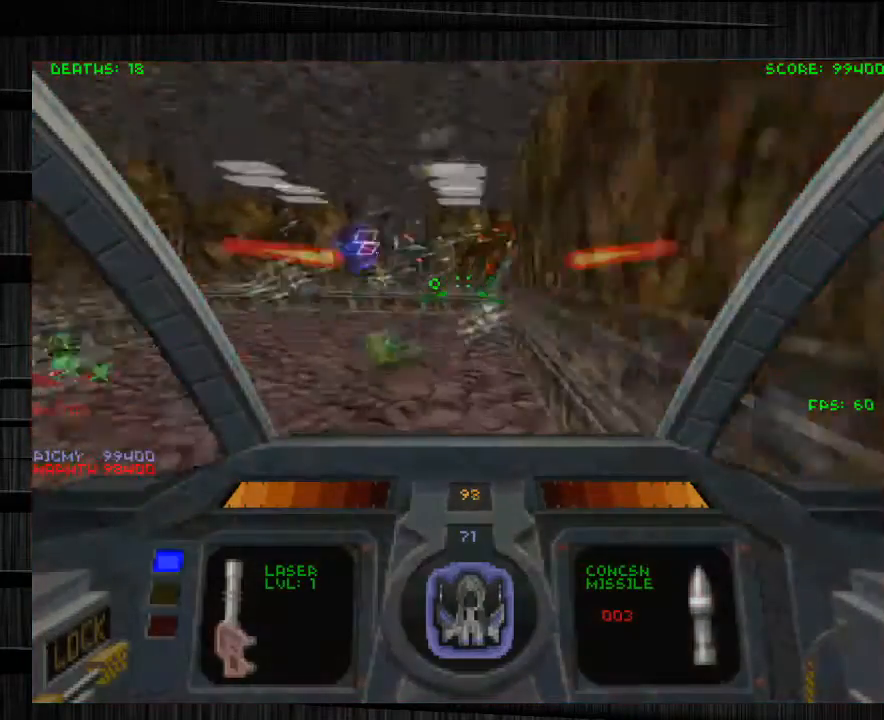
{"keys": ["w"], "mouse": [], "events": [[400, "mouse_left", "up"]]}
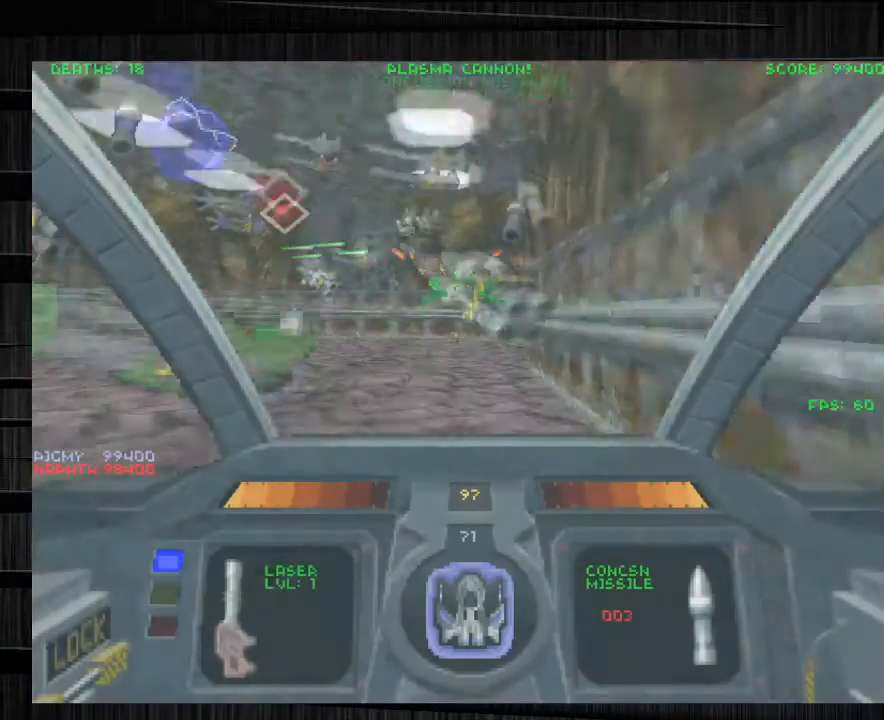
{"keys": ["a", "s"], "mouse": [], "events": [[67, "w", "up"], [200, "s", "down"], [467, "a", "down"]]}
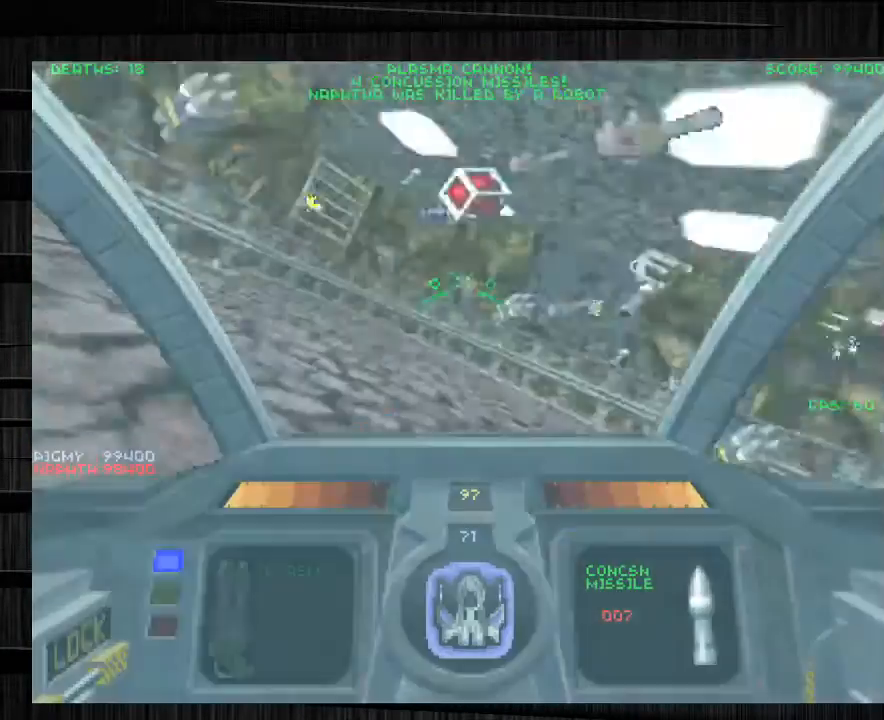
{"keys": ["a"], "mouse": [], "events": [[433, "s", "up"]]}
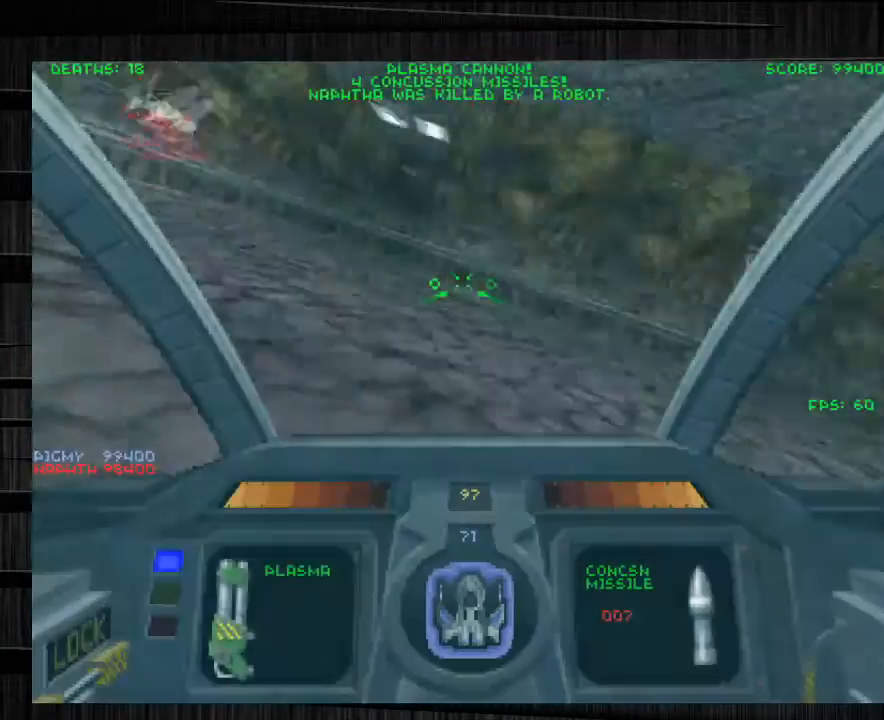
{"keys": ["w"], "mouse": [], "events": [[334, "w", "down"], [501, "a", "up"]]}
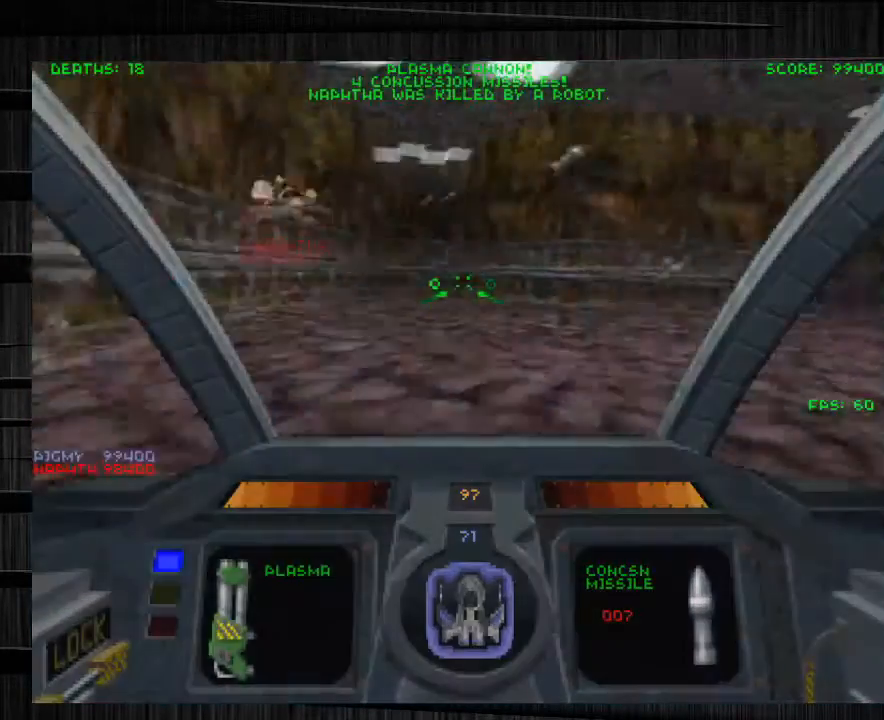
{"keys": ["d", "q", "w"], "mouse": [], "events": [[133, "q", "down"], [433, "d", "down"]]}
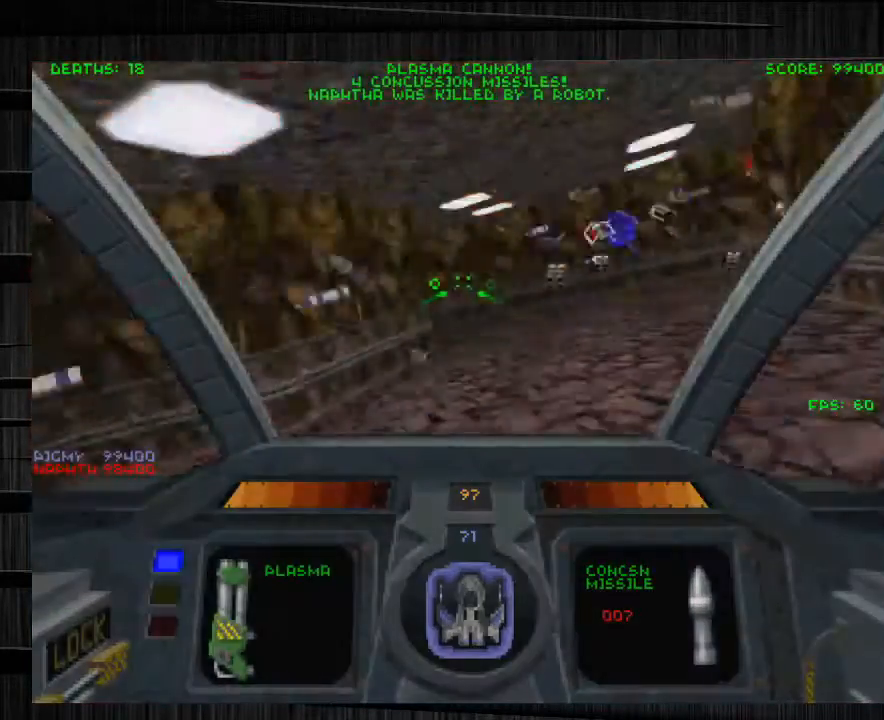
{"keys": ["a", "w"], "mouse": ["left"], "events": [[200, "q", "up"], [267, "mouse_left", "down"], [434, "a", "down"], [467, "d", "up"]]}
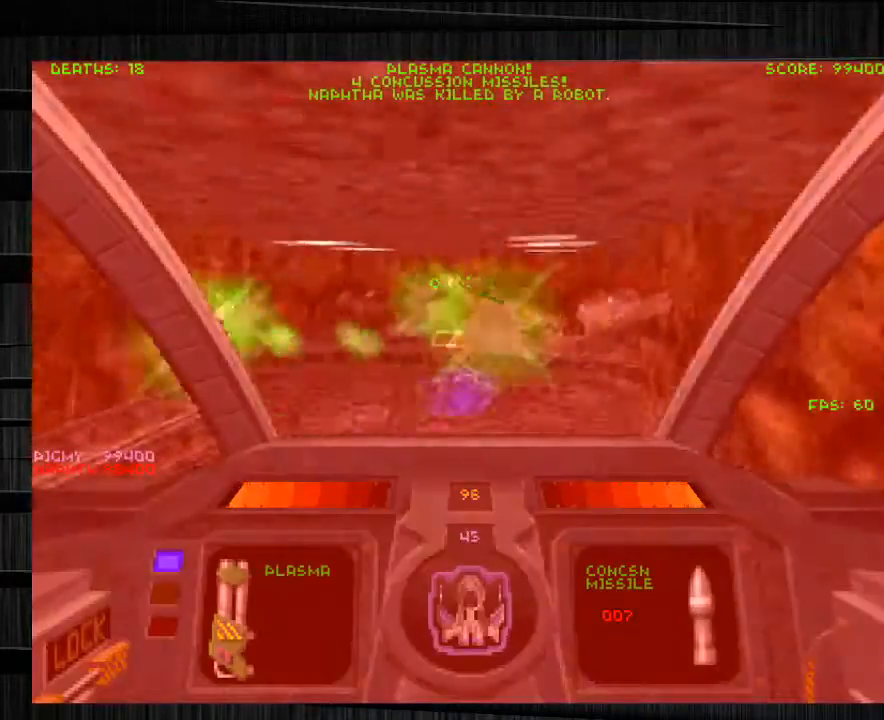
{"keys": ["a", "e", "w"], "mouse": ["left"], "events": [[133, "e", "down"]]}
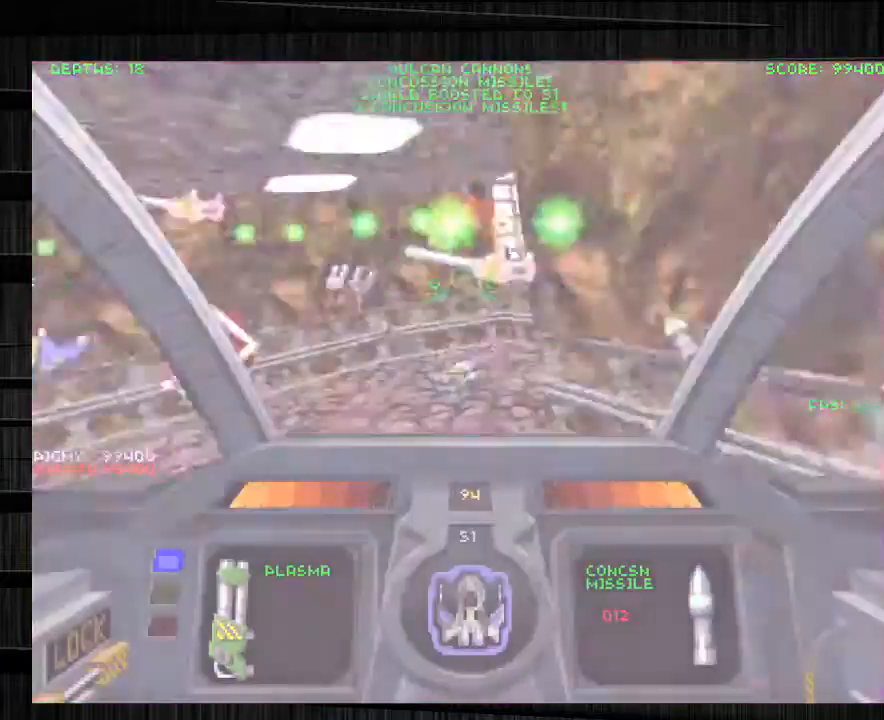
{"keys": ["a"], "mouse": ["left"], "events": [[33, "mouse_left", "up"], [300, "e", "up"], [300, "mouse_left", "down"], [434, "w", "up"]]}
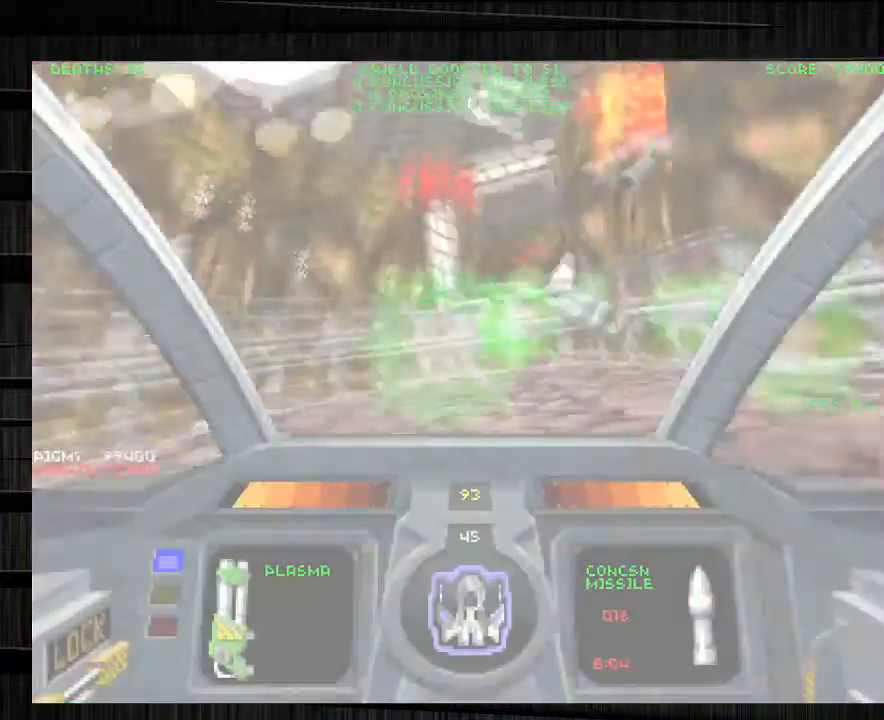
{"keys": ["q", "s"], "mouse": ["left"], "events": [[100, "s", "down"], [200, "mouse_right", "down"], [266, "a", "up"], [333, "mouse_right", "up"], [500, "q", "down"]]}
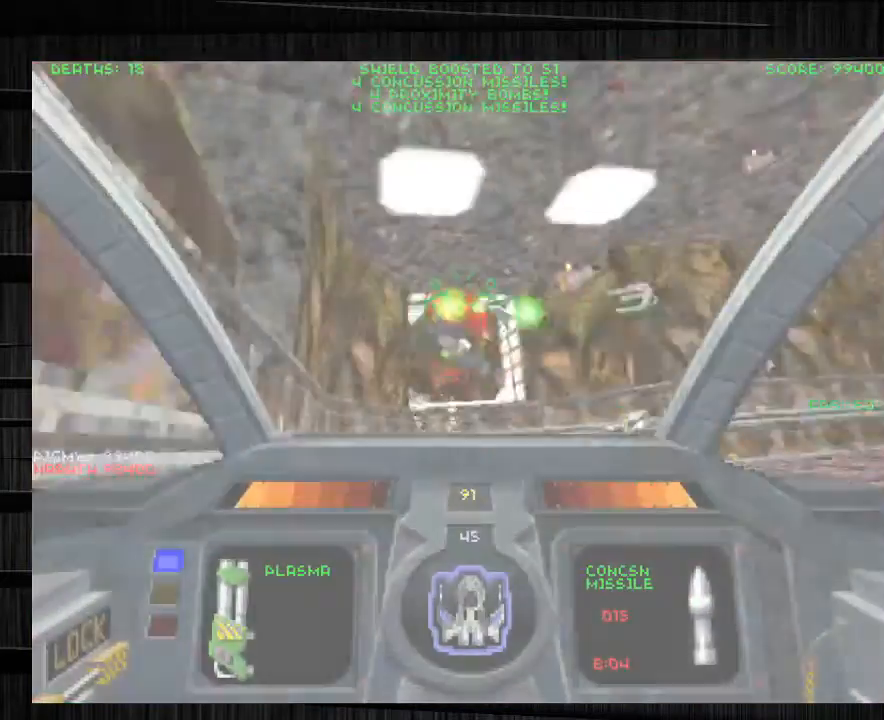
{"keys": ["d", "w"], "mouse": ["left", "right"], "events": [[33, "mouse_right", "down"], [67, "d", "down"], [67, "s", "up"], [167, "mouse_right", "up"], [234, "w", "down"], [367, "mouse_right", "down"], [367, "q", "up"]]}
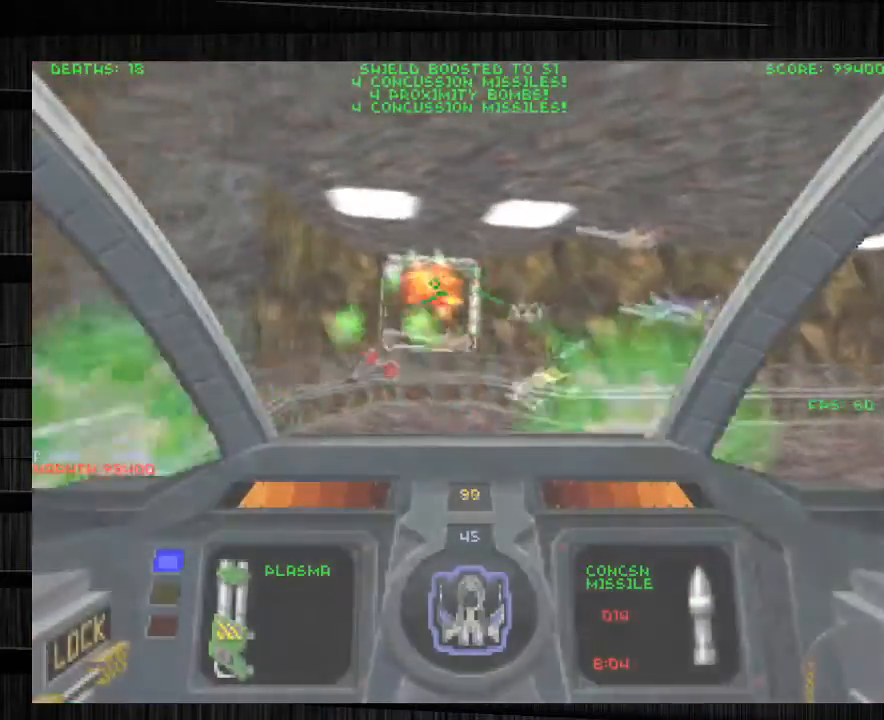
{"keys": ["d", "w"], "mouse": ["left"], "events": [[33, "mouse_right", "up"], [333, "mouse_right", "down"], [467, "mouse_right", "up"]]}
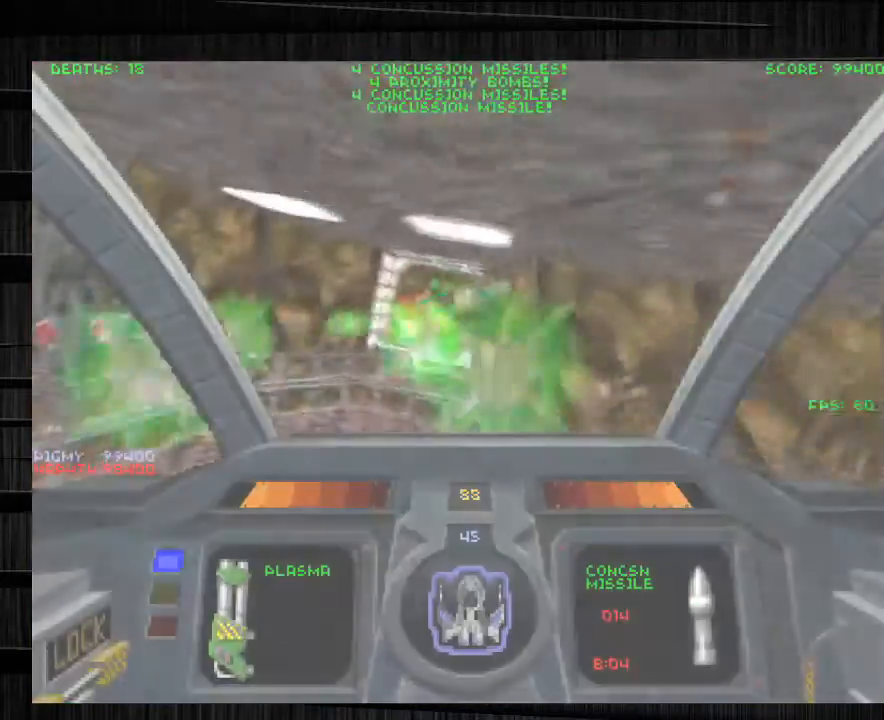
{"keys": ["e", "w"], "mouse": [], "events": [[100, "d", "up"], [400, "e", "down"], [400, "mouse_left", "up"]]}
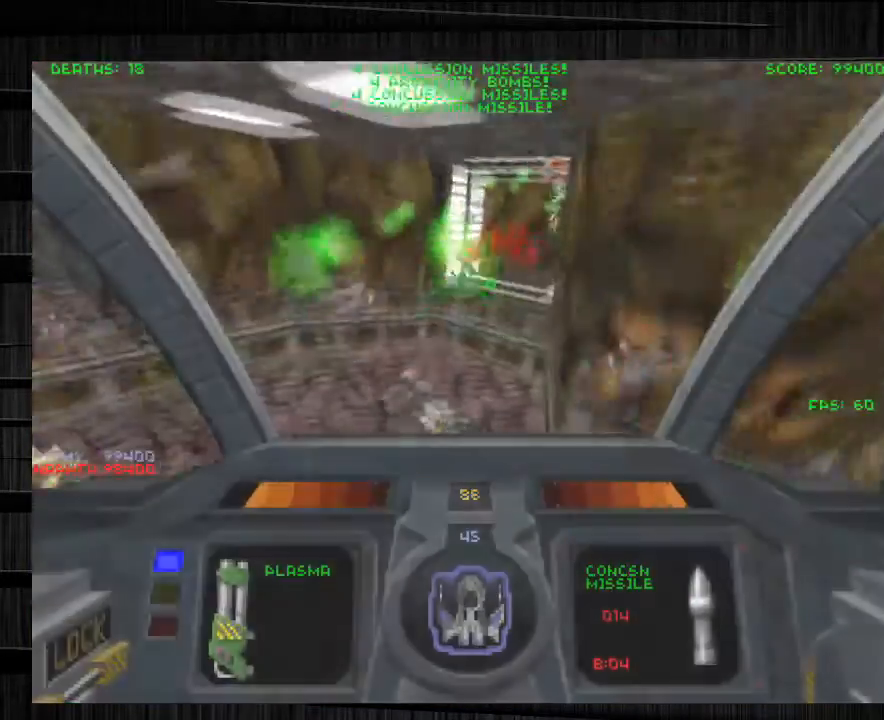
{"keys": ["a"], "mouse": ["left"], "events": [[133, "a", "down"], [333, "mouse_left", "down"], [367, "e", "up"], [467, "w", "up"]]}
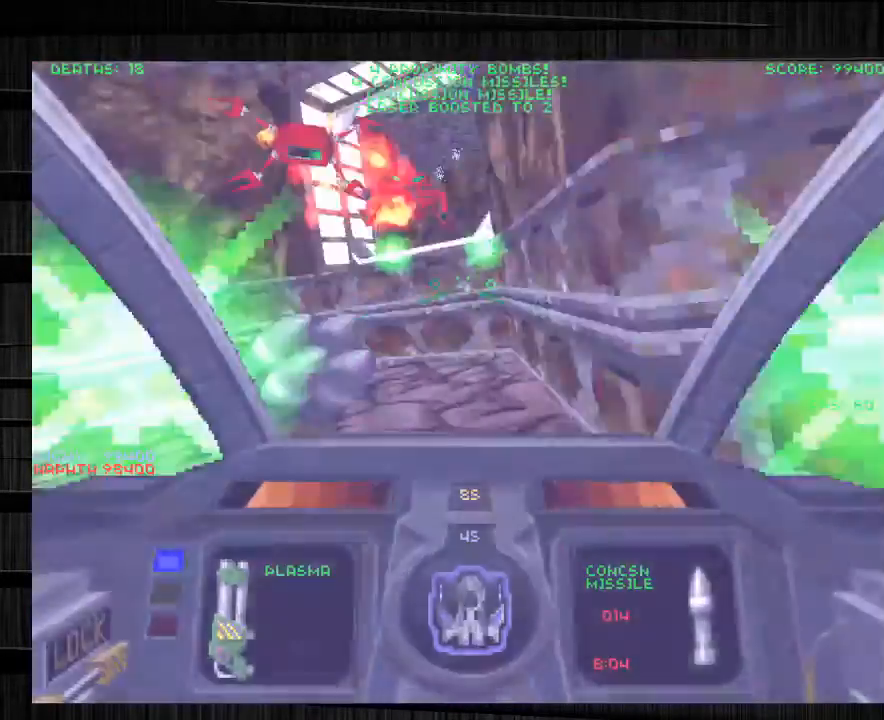
{"keys": ["a", "s"], "mouse": ["left"], "events": [[100, "s", "down"]]}
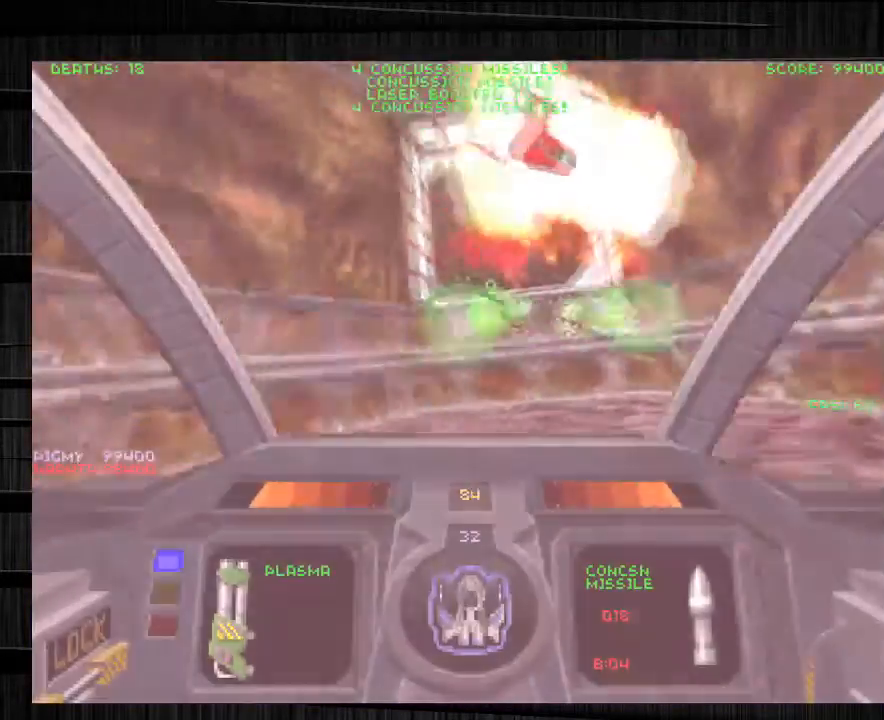
{"keys": ["d", "s"], "mouse": ["left", "right"], "events": [[33, "a", "up"], [66, "mouse_right", "down"], [200, "mouse_right", "up"], [200, "q", "down"], [300, "d", "down"], [400, "q", "up"], [500, "mouse_right", "down"]]}
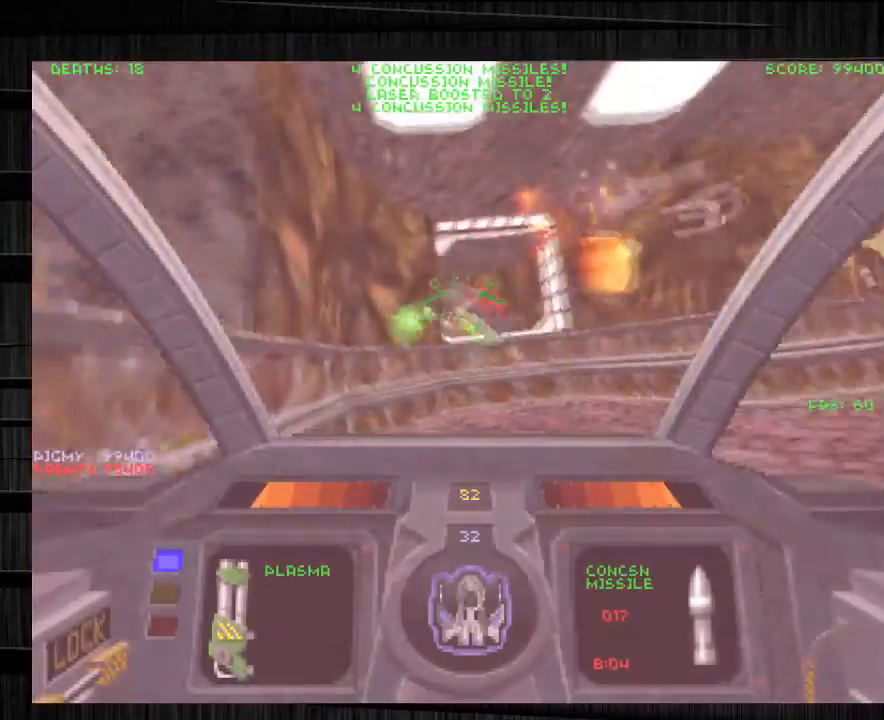
{"keys": ["w"], "mouse": ["left"], "events": [[67, "mouse_right", "up"], [67, "s", "up"], [267, "w", "down"], [300, "mouse_right", "down"], [400, "mouse_right", "up"], [501, "d", "up"]]}